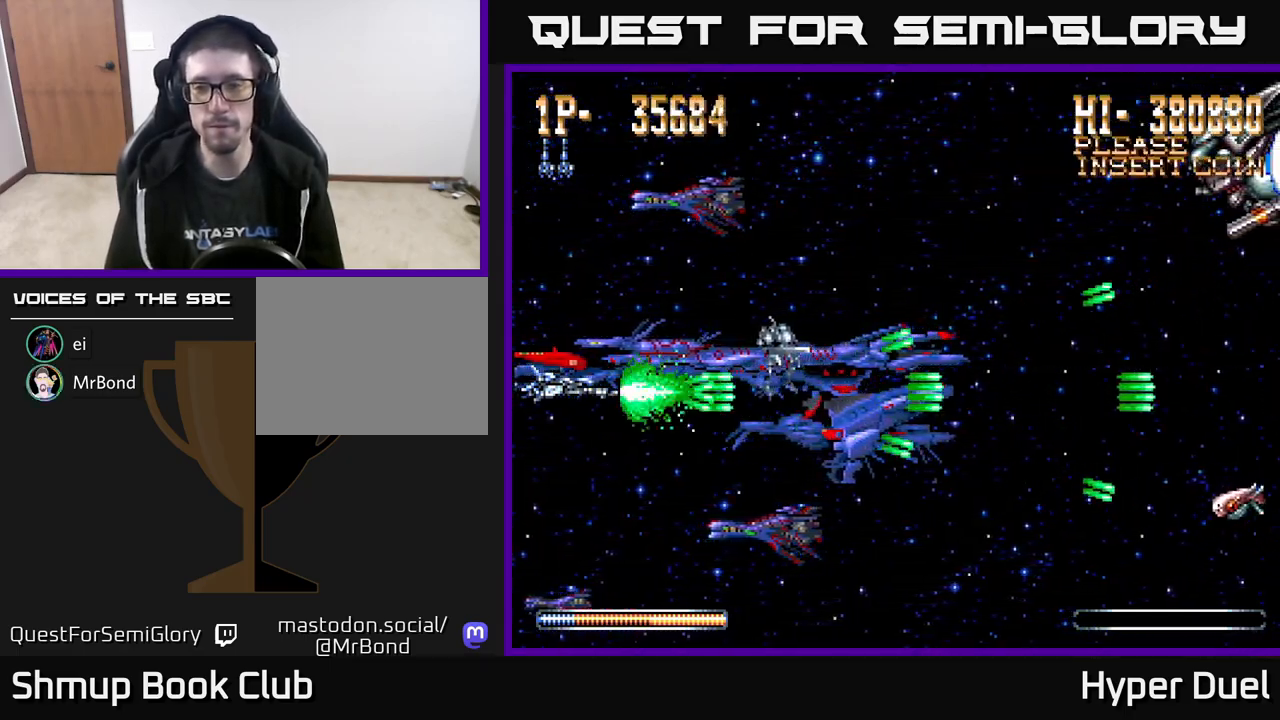
Gameplay with a controller (Xbox layout); each line is a JSON object with the inputs held at the frame after it. "events" lists button and stick changes between this image and that frame as [ms after this image, input, new state], when the widget could be followed in between. Not read: left_stick.
{"buttons": ["A"], "right_stick": "center", "events": []}
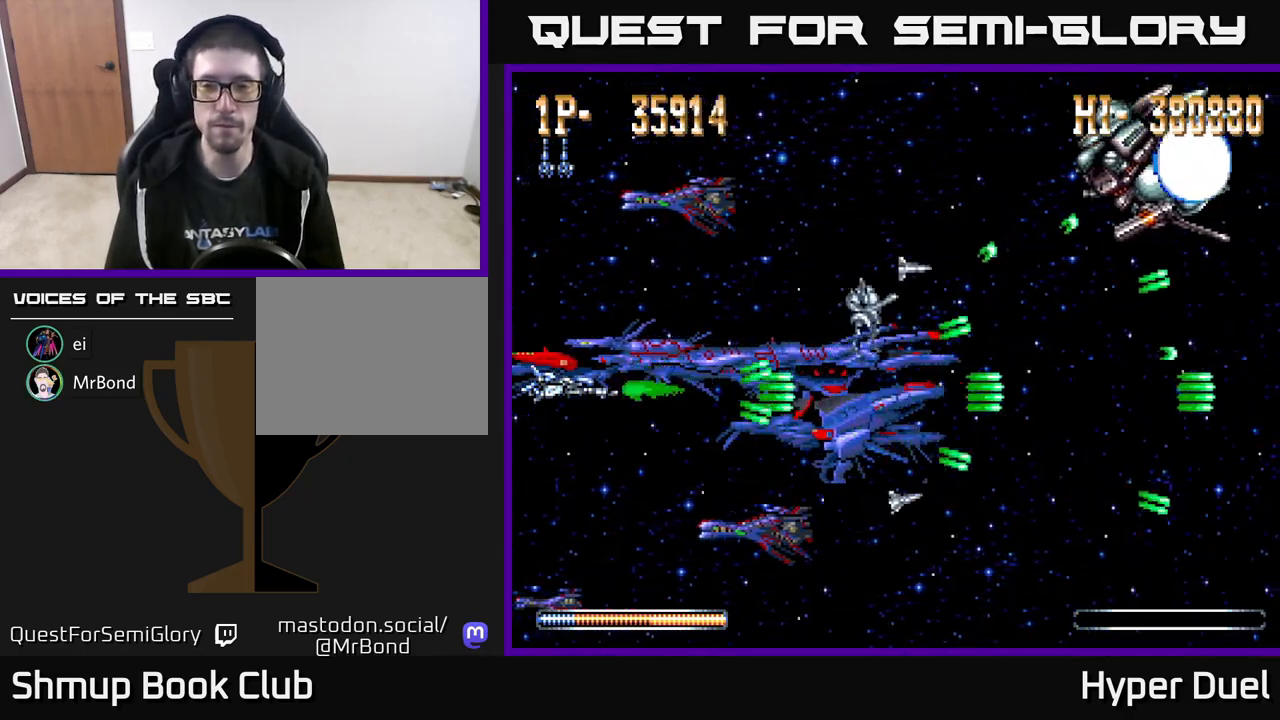
{"buttons": ["X"], "right_stick": "center", "events": [[317, "A", "up"], [317, "X", "down"]]}
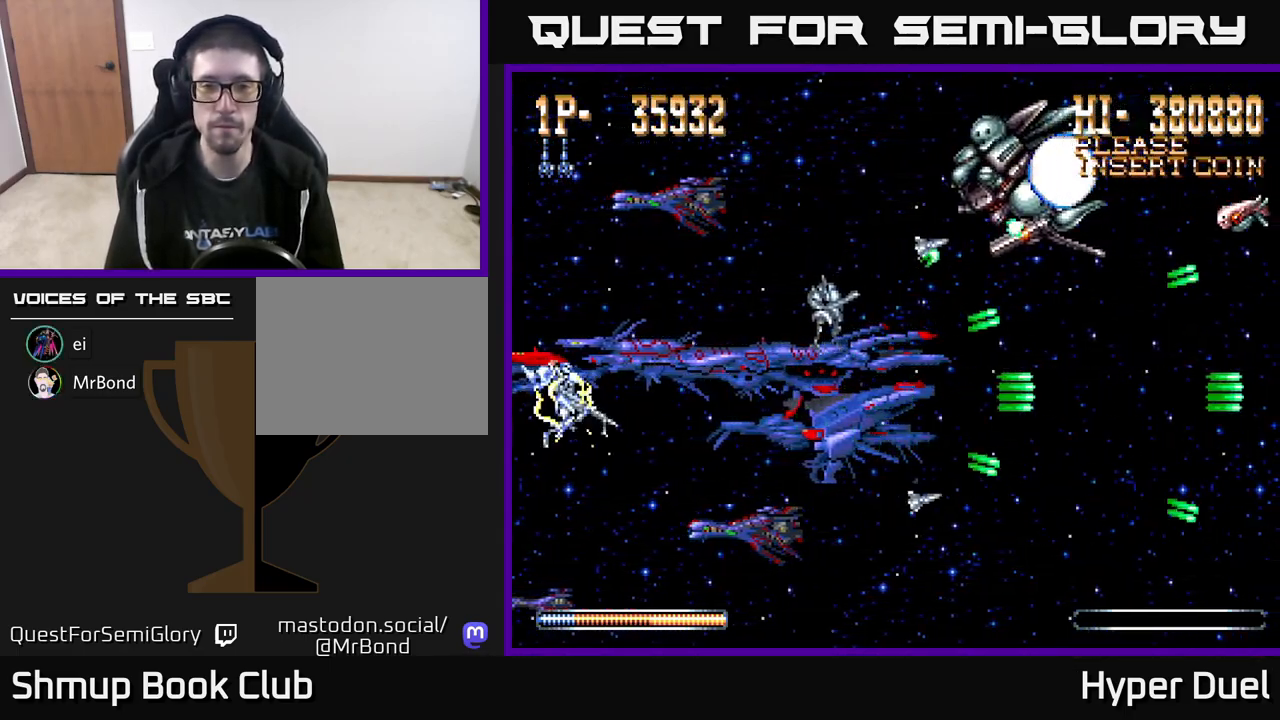
{"buttons": ["X"], "right_stick": "center", "events": [[217, "DPAD_UP", "down"], [283, "DPAD_UP", "up"]]}
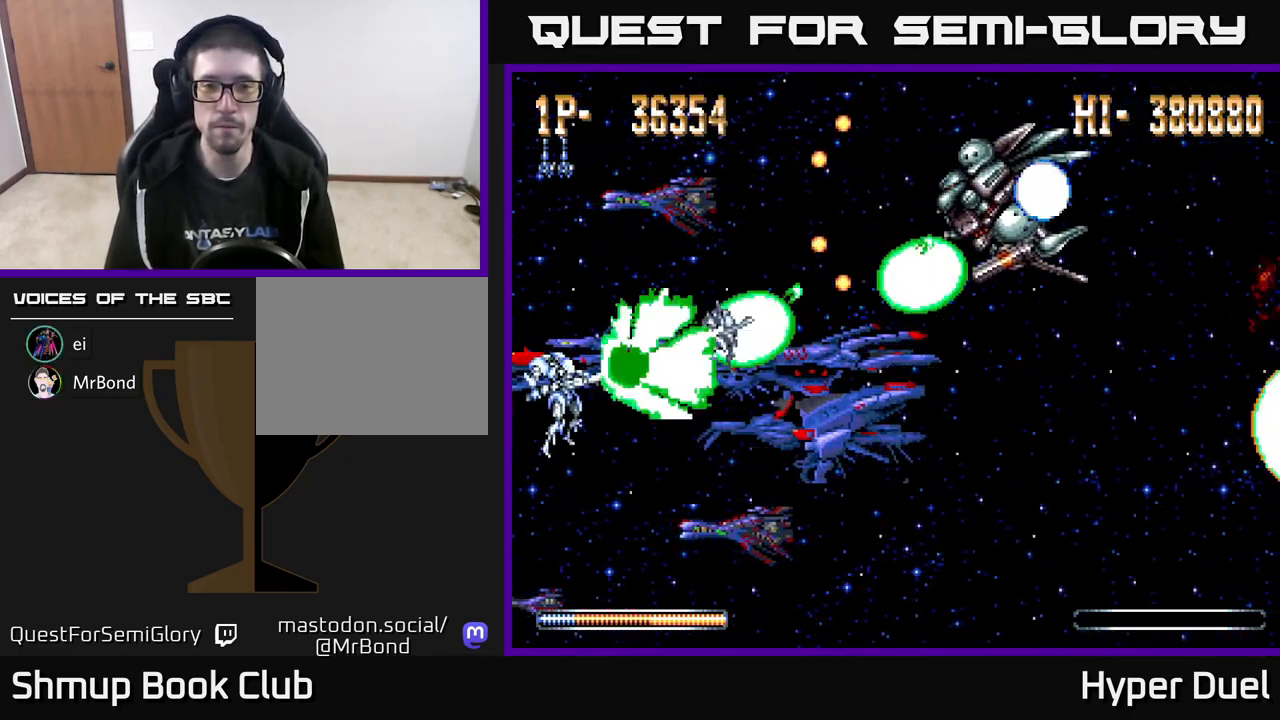
{"buttons": ["X"], "right_stick": "center", "events": []}
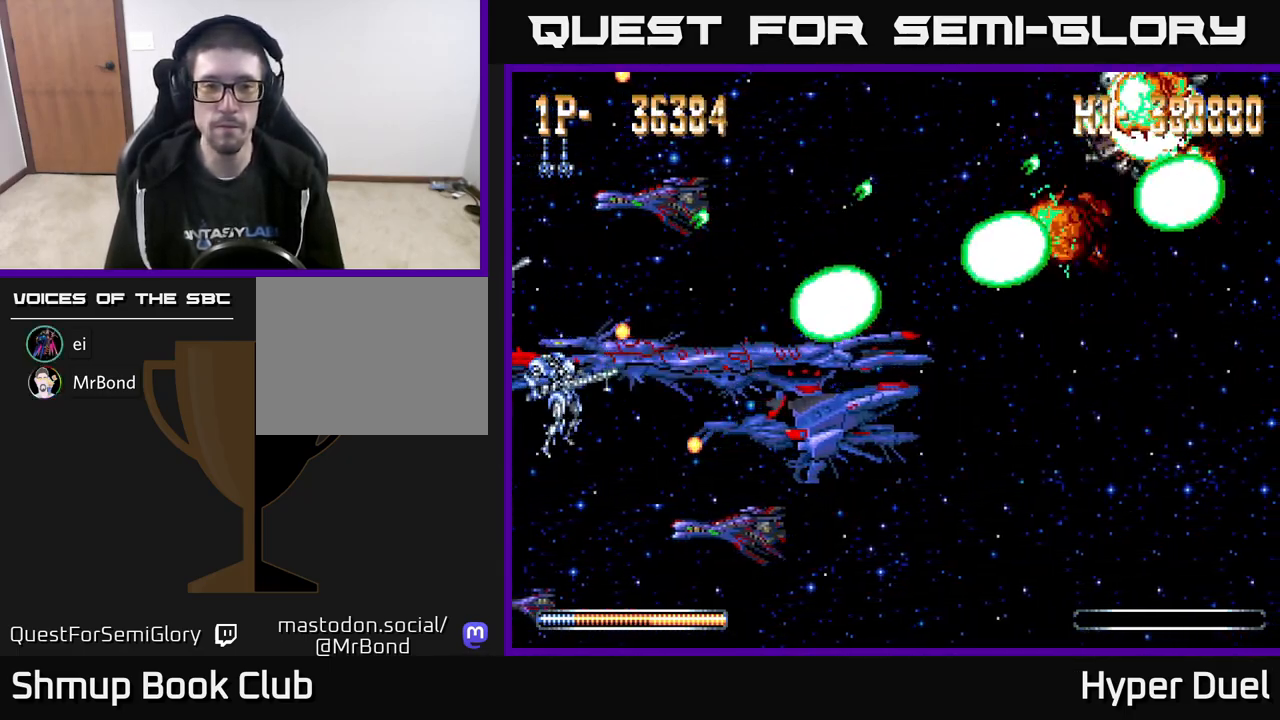
{"buttons": ["X"], "right_stick": "center", "events": []}
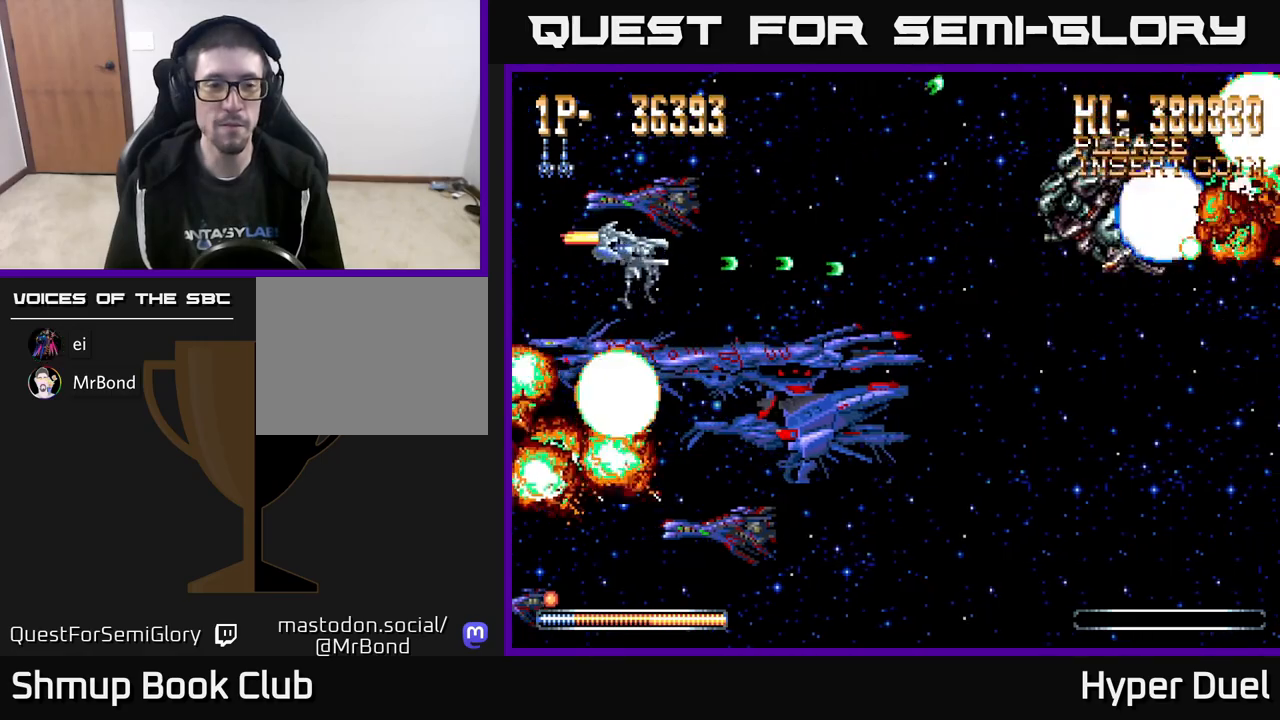
{"buttons": ["X"], "right_stick": "center", "events": []}
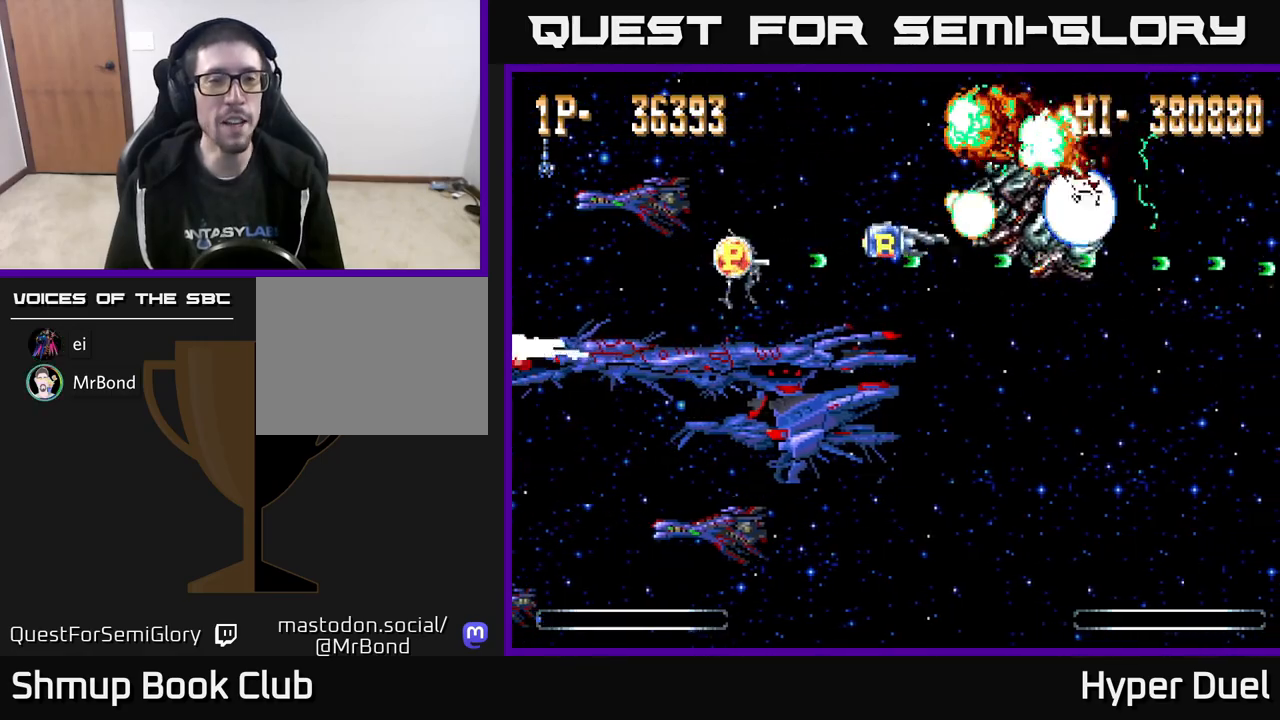
{"buttons": ["DPAD_UP", "DPAD_RIGHT"], "right_stick": "center", "events": [[317, "X", "up"], [333, "DPAD_RIGHT", "down"], [450, "DPAD_UP", "down"]]}
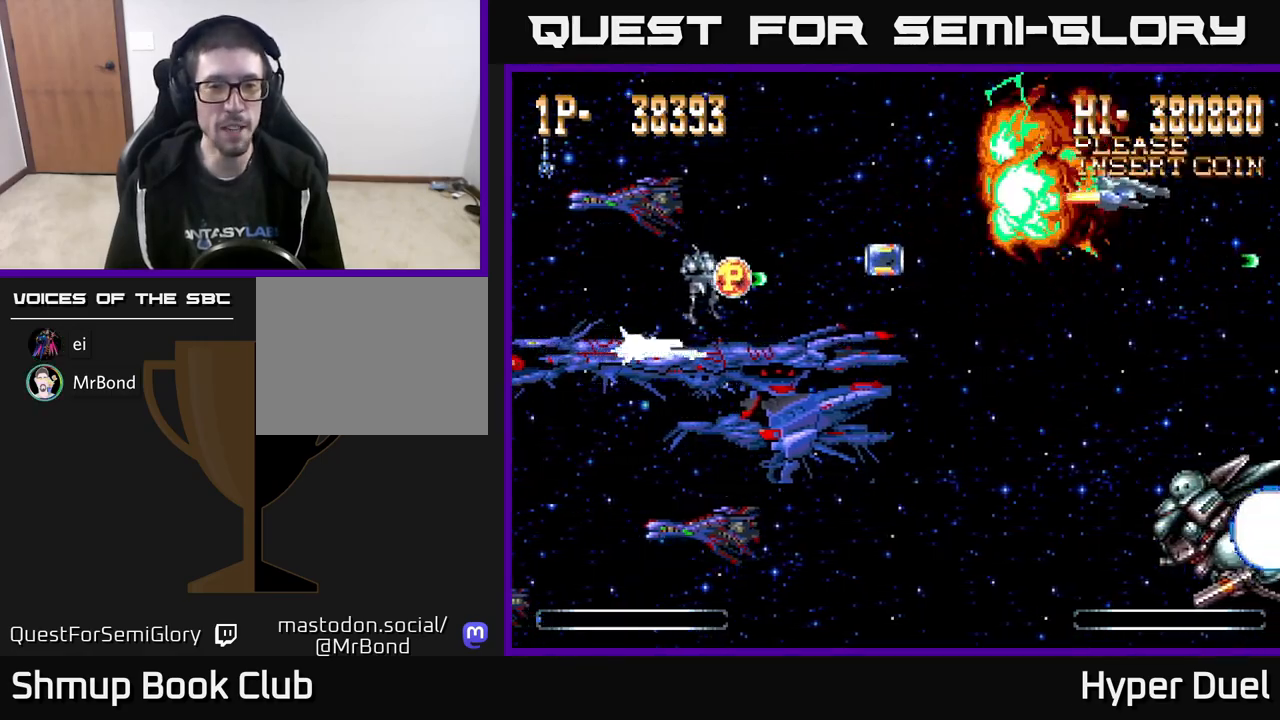
{"buttons": ["A", "DPAD_RIGHT"], "right_stick": "center", "events": [[167, "A", "down"], [200, "DPAD_UP", "up"], [233, "DPAD_UP", "down"], [283, "DPAD_RIGHT", "up"], [400, "DPAD_RIGHT", "down"], [417, "DPAD_UP", "up"]]}
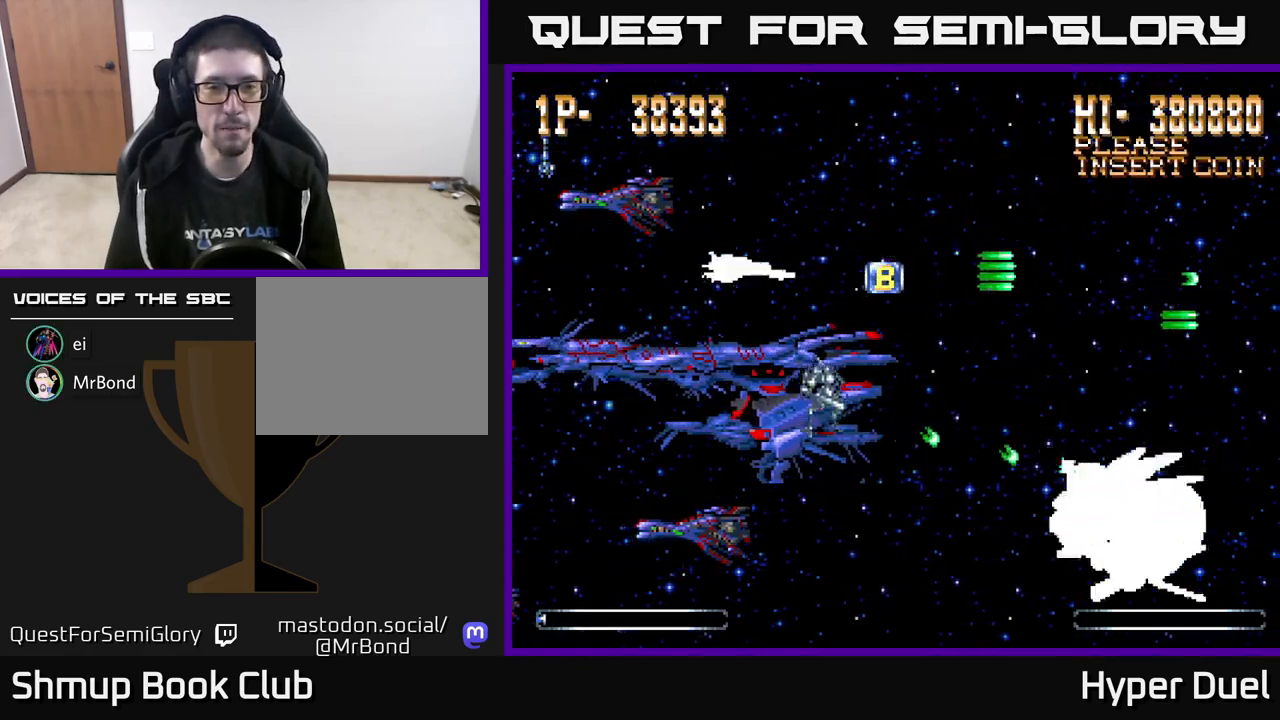
{"buttons": ["A", "DPAD_DOWN", "DPAD_LEFT"], "right_stick": "center", "events": [[283, "DPAD_DOWN", "down"], [283, "DPAD_RIGHT", "up"], [350, "DPAD_LEFT", "down"]]}
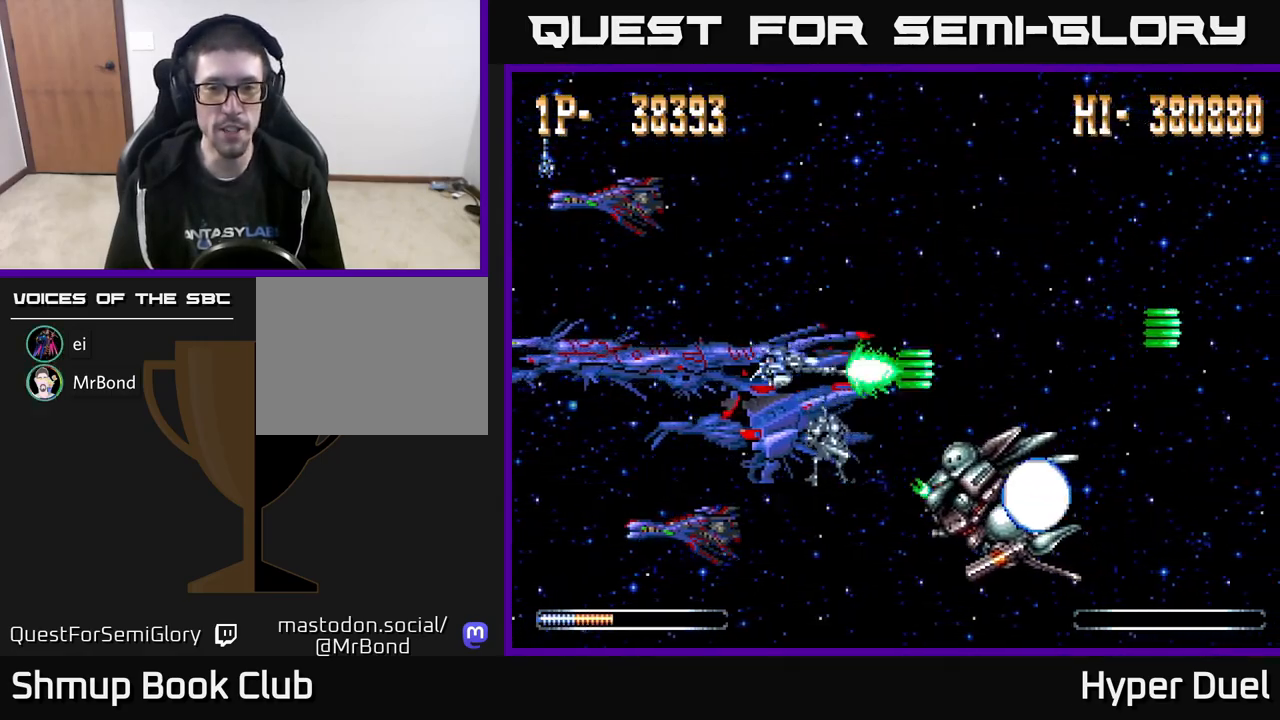
{"buttons": ["A", "DPAD_LEFT"], "right_stick": "center", "events": [[300, "DPAD_DOWN", "up"]]}
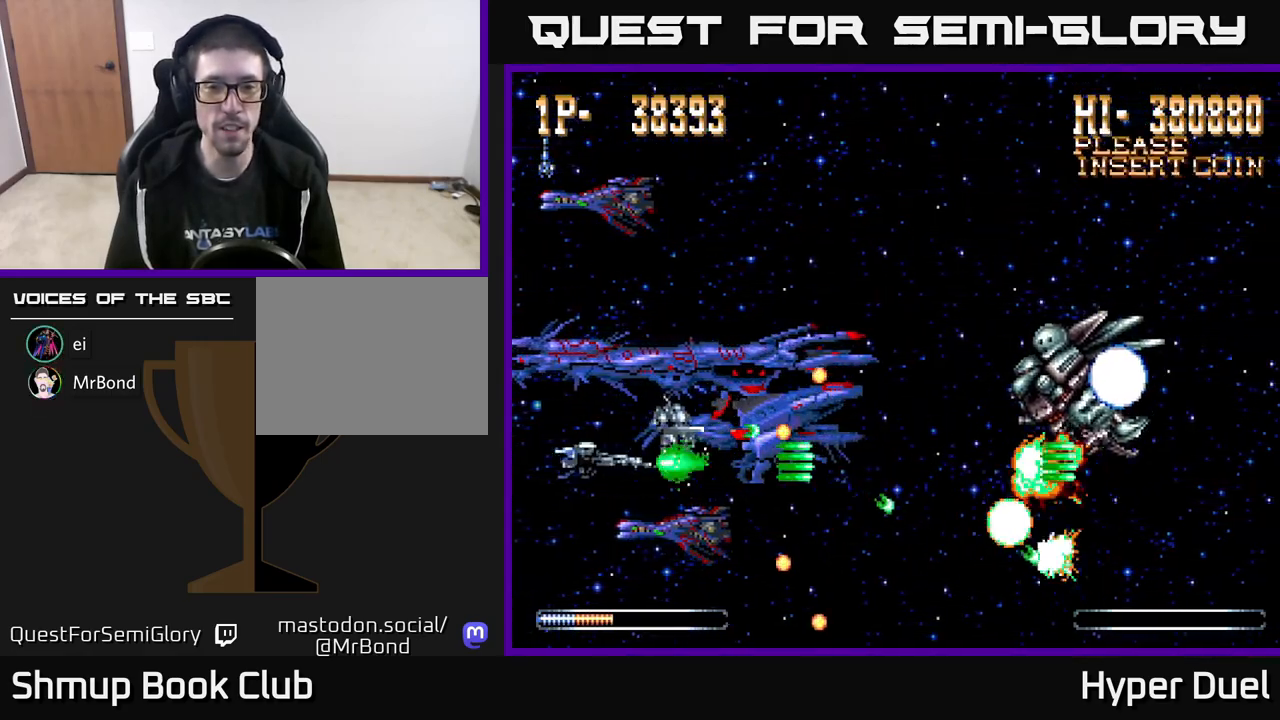
{"buttons": ["A", "DPAD_UP"], "right_stick": "center", "events": [[117, "DPAD_LEFT", "up"], [483, "DPAD_UP", "down"]]}
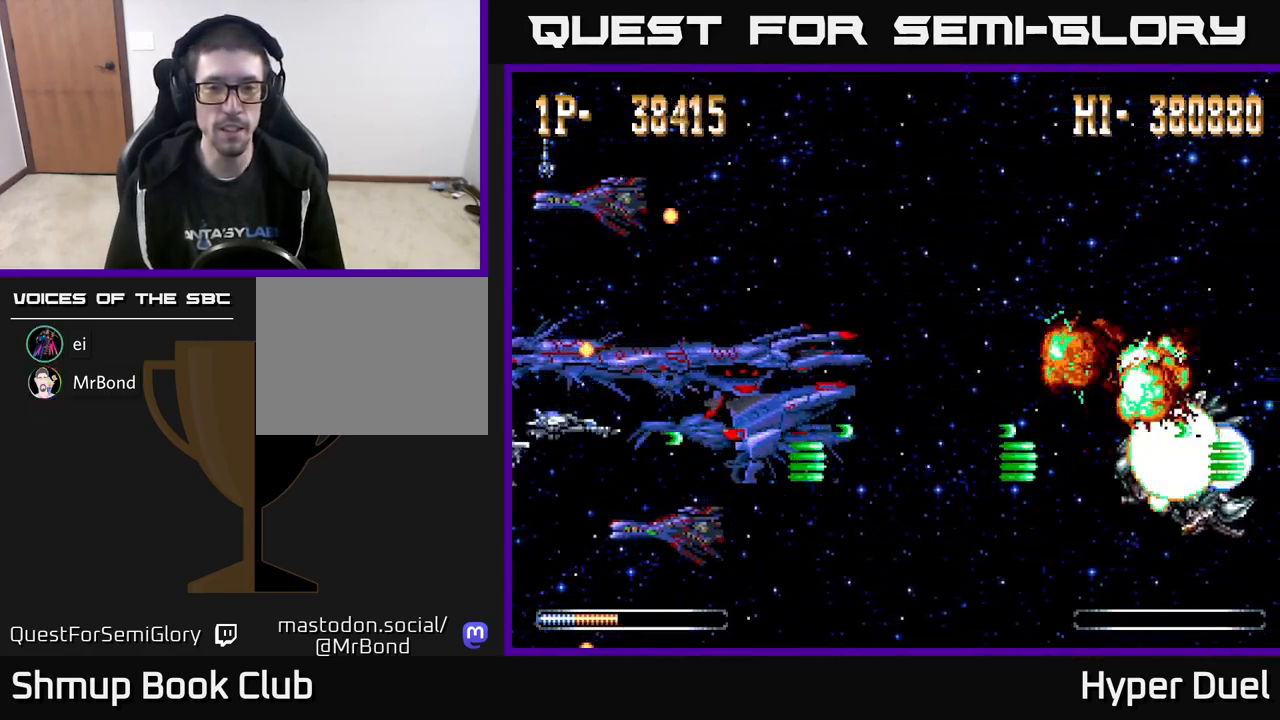
{"buttons": ["A"], "right_stick": "center", "events": [[67, "DPAD_RIGHT", "down"], [117, "DPAD_UP", "up"], [317, "DPAD_RIGHT", "up"]]}
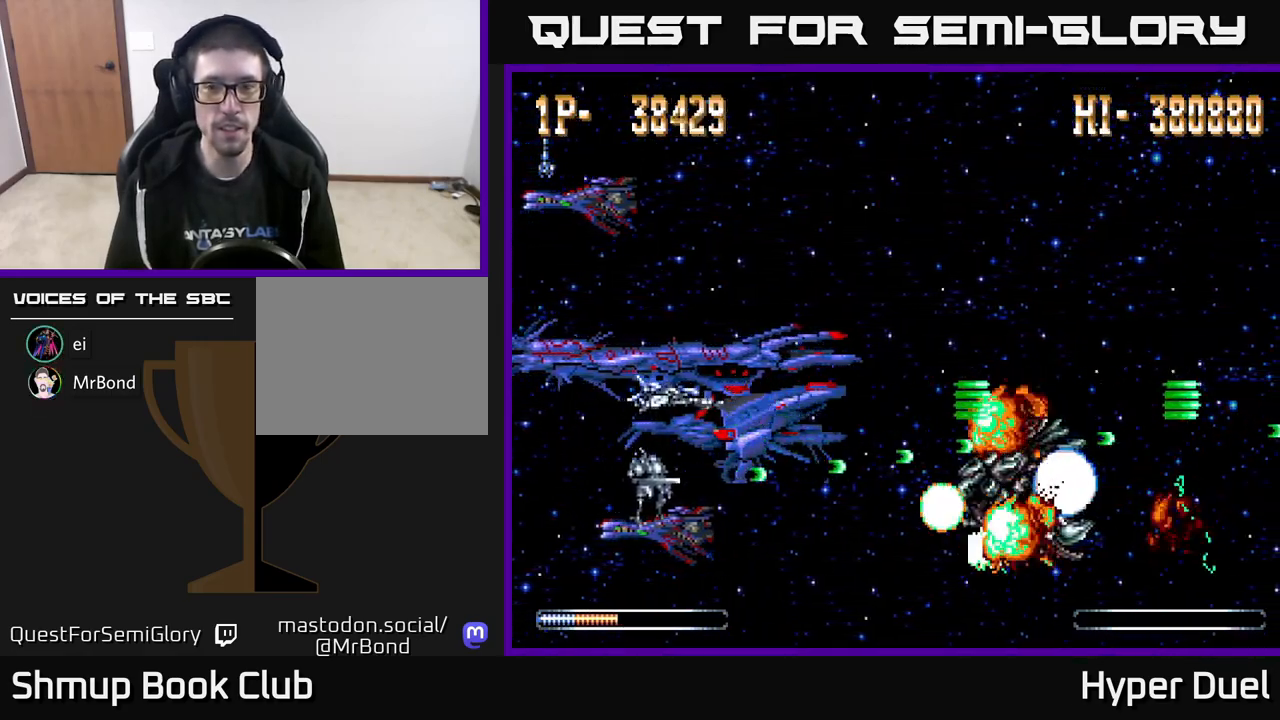
{"buttons": ["A"], "right_stick": "center", "events": []}
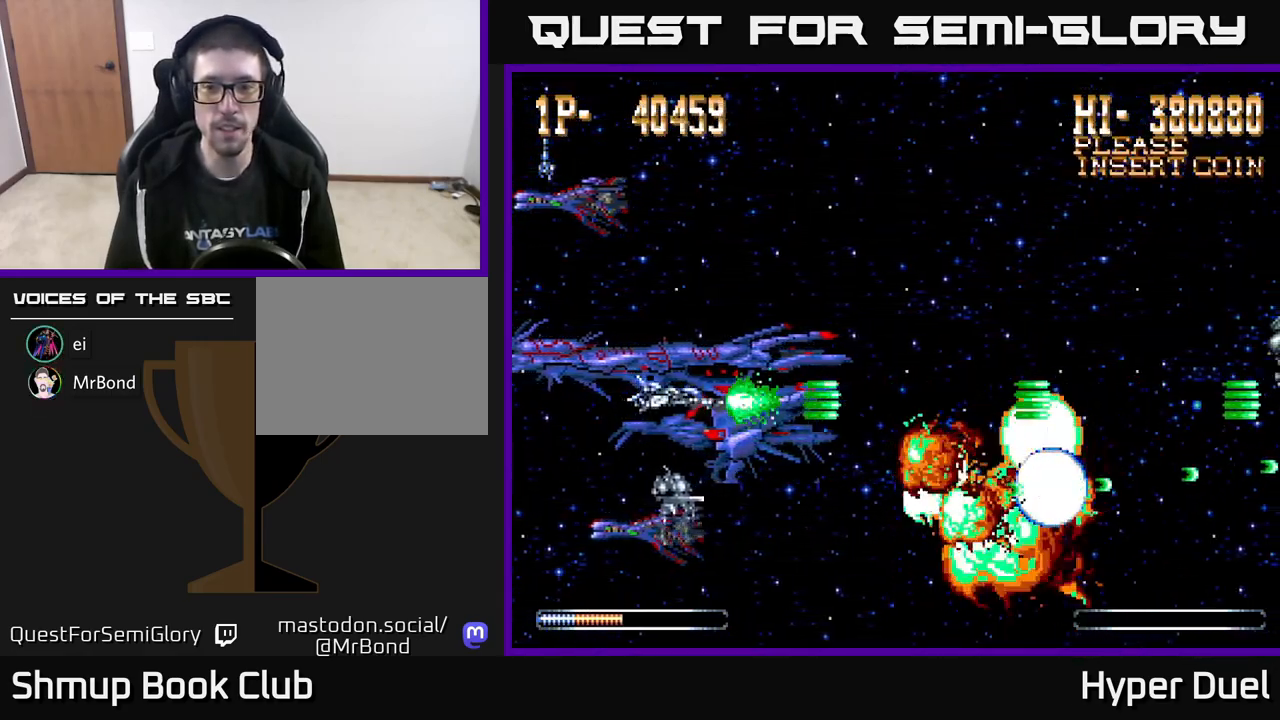
{"buttons": ["A"], "right_stick": "center", "events": []}
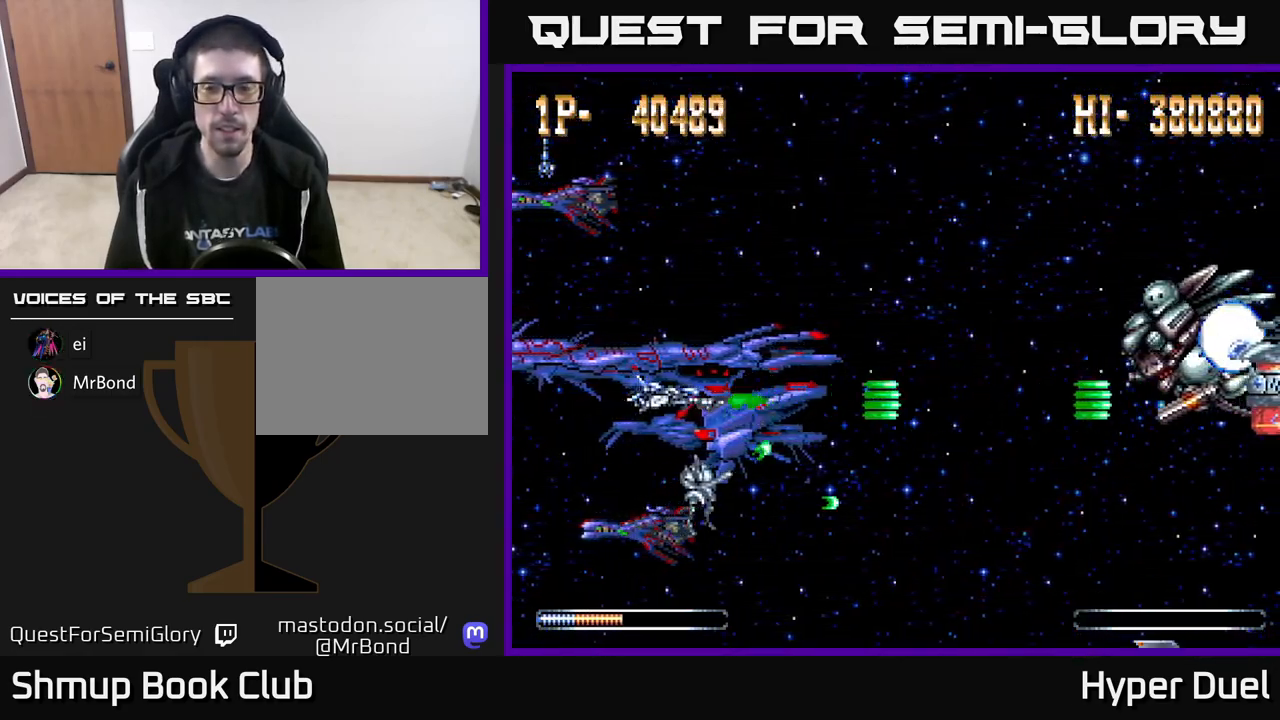
{"buttons": ["A"], "right_stick": "center", "events": []}
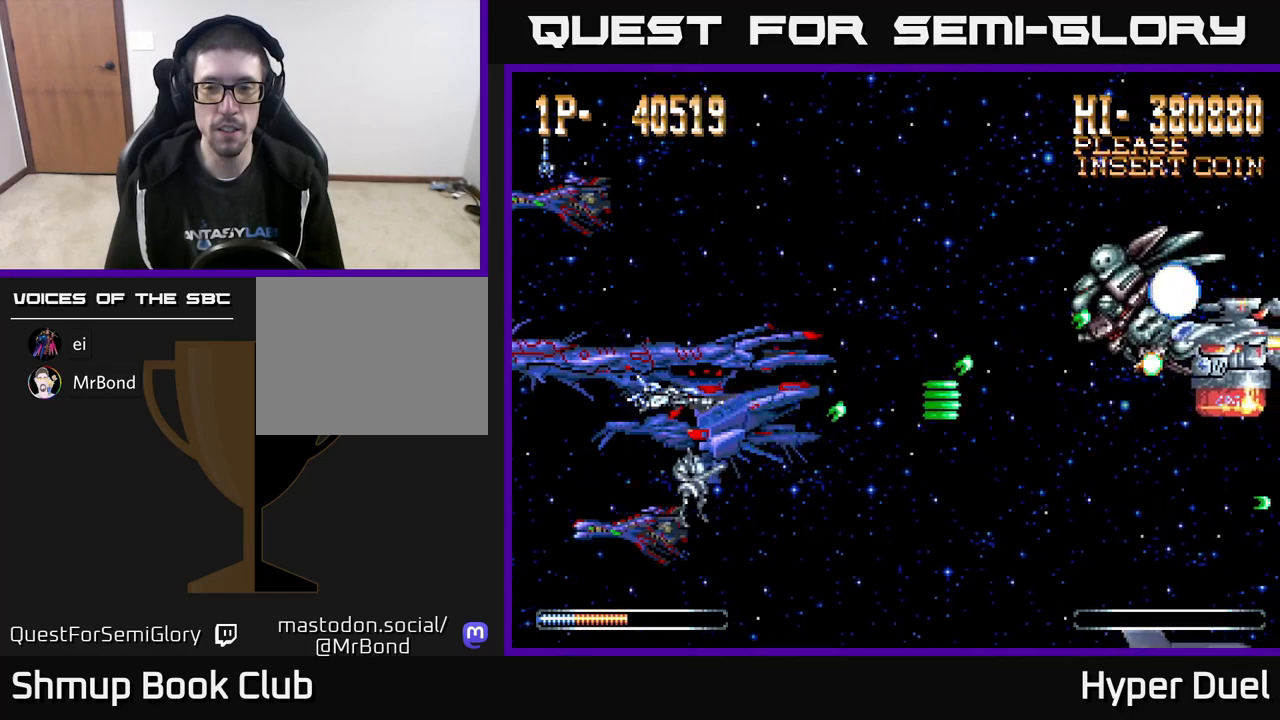
{"buttons": ["A"], "right_stick": "center", "events": []}
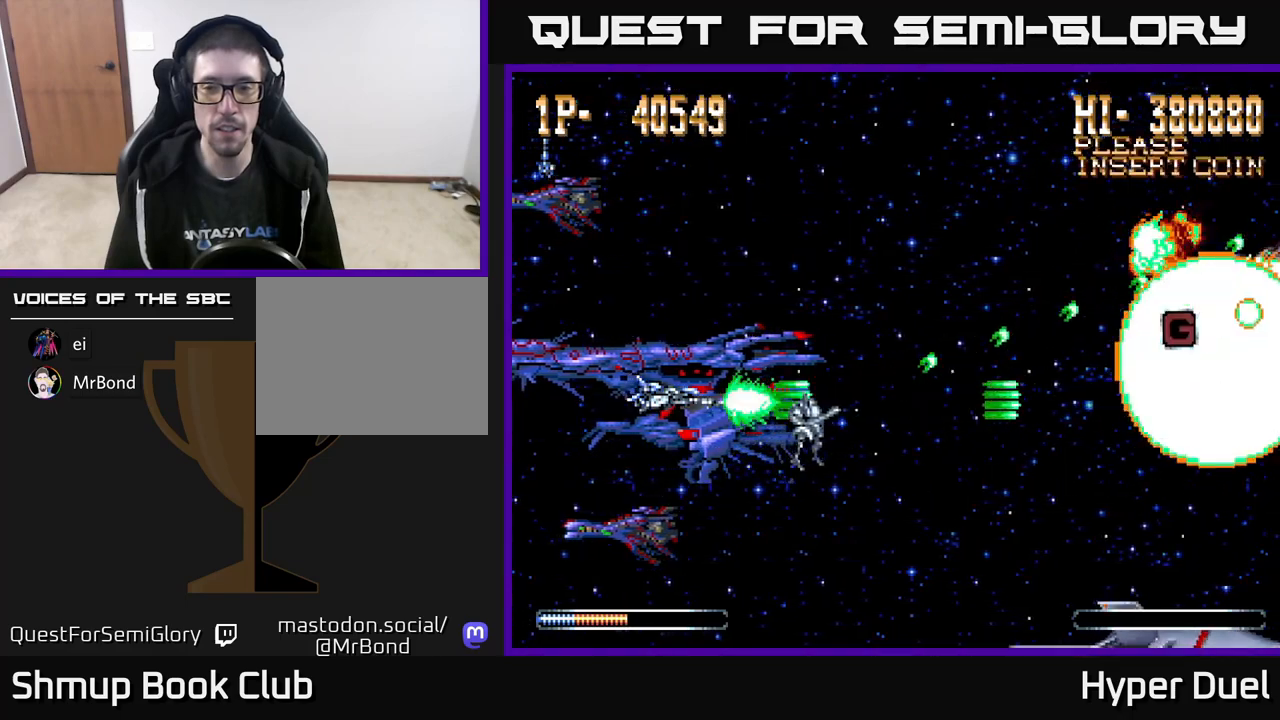
{"buttons": ["A", "DPAD_RIGHT"], "right_stick": "center", "events": [[267, "DPAD_UP", "down"], [467, "DPAD_RIGHT", "down"], [500, "DPAD_UP", "up"]]}
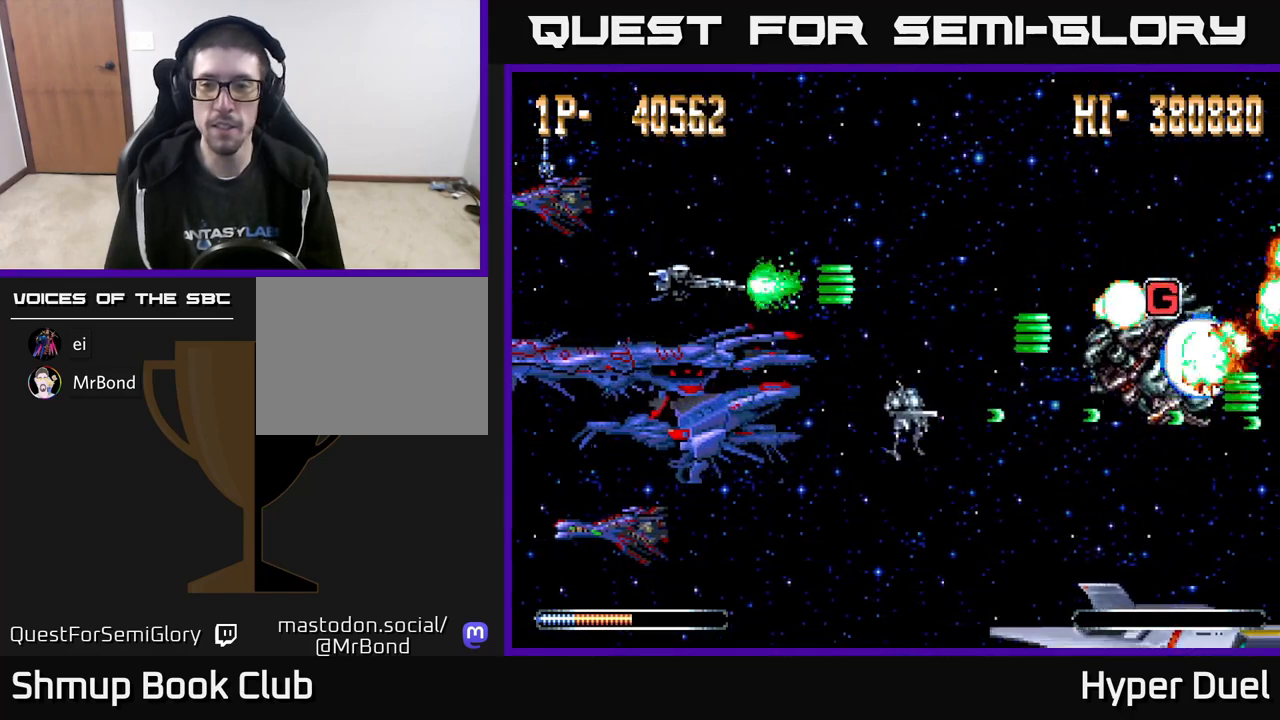
{"buttons": ["A", "DPAD_RIGHT"], "right_stick": "center", "events": []}
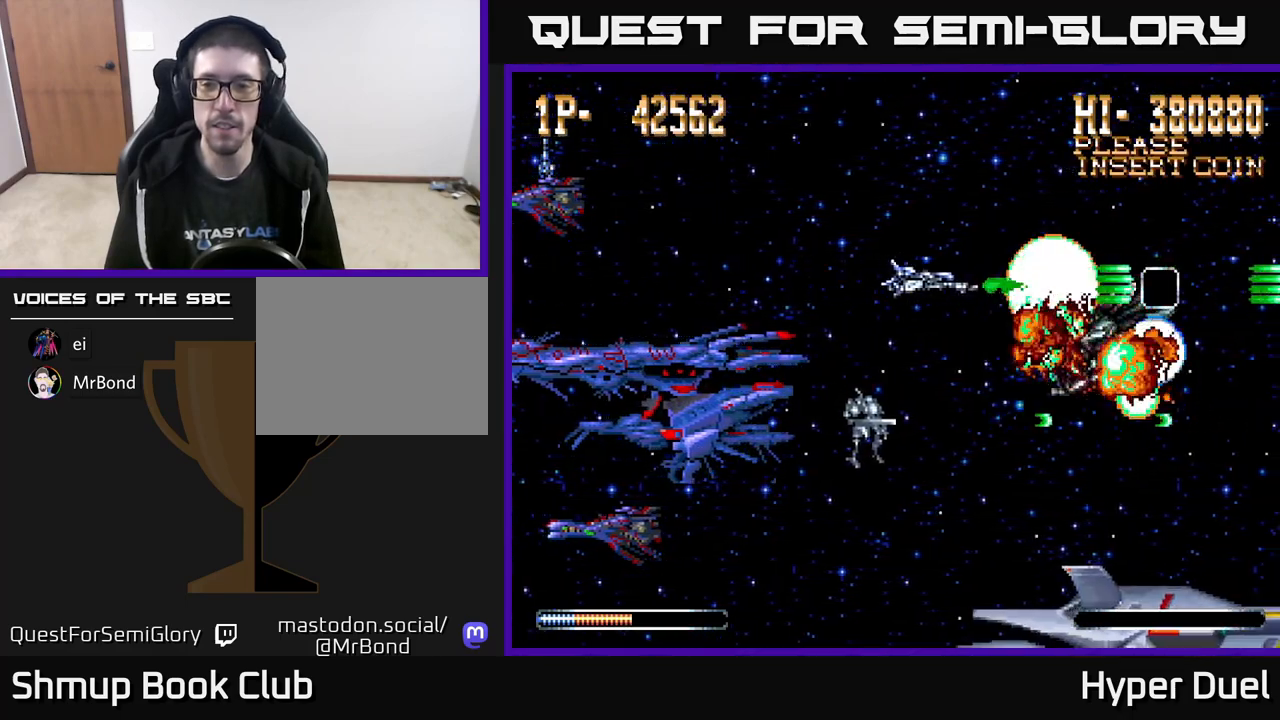
{"buttons": ["A"], "right_stick": "center", "events": [[483, "DPAD_RIGHT", "up"]]}
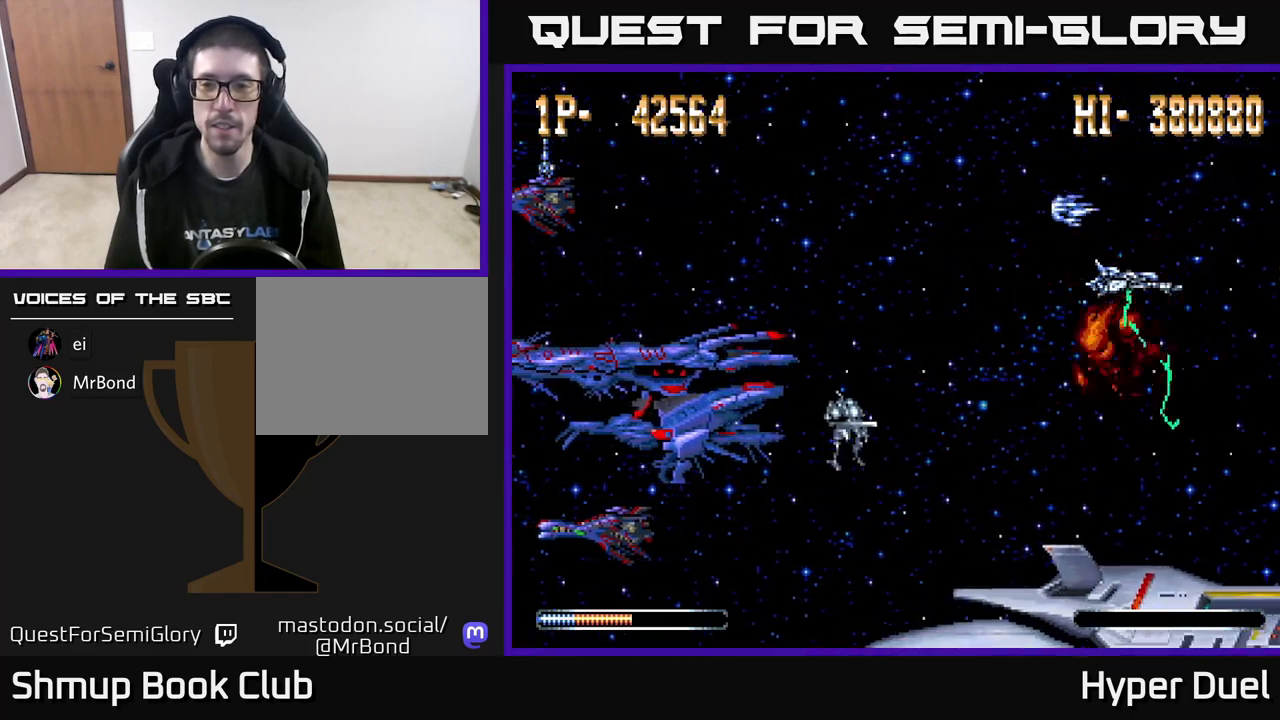
{"buttons": ["A", "DPAD_DOWN", "DPAD_LEFT"], "right_stick": "center", "events": [[17, "DPAD_LEFT", "down"], [300, "DPAD_DOWN", "down"]]}
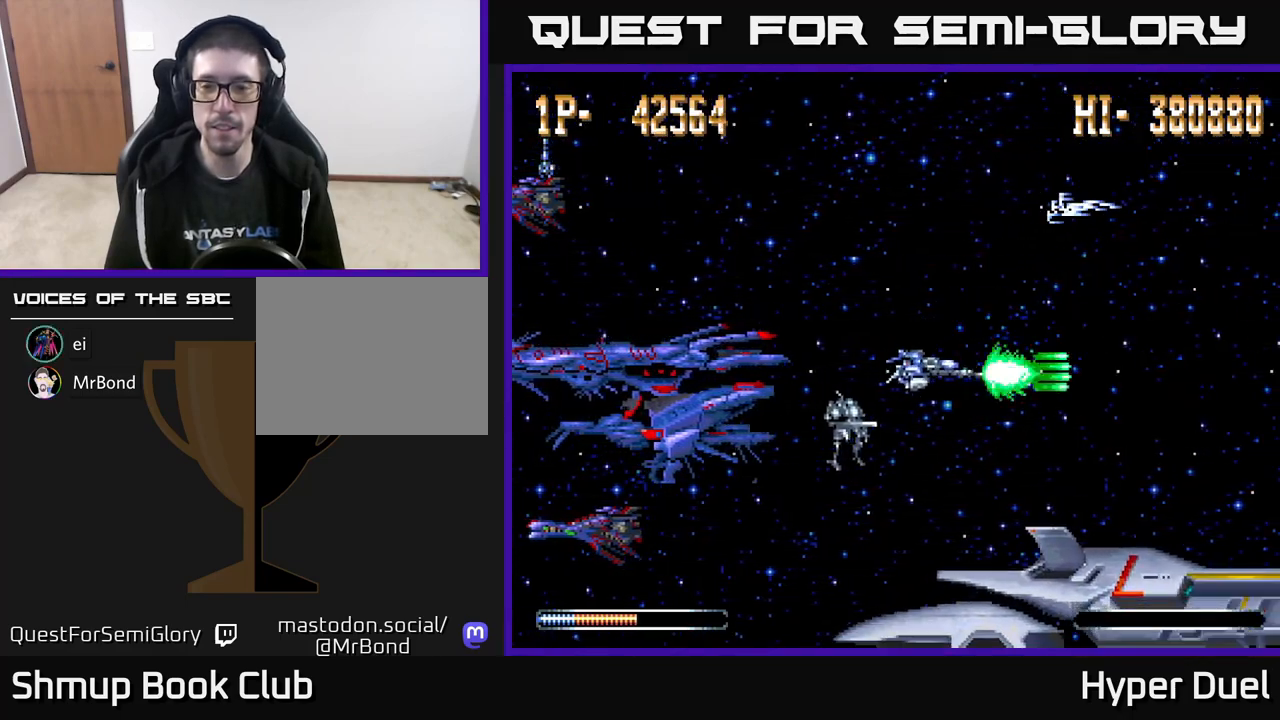
{"buttons": ["A", "DPAD_LEFT"], "right_stick": "center", "events": [[183, "DPAD_DOWN", "up"]]}
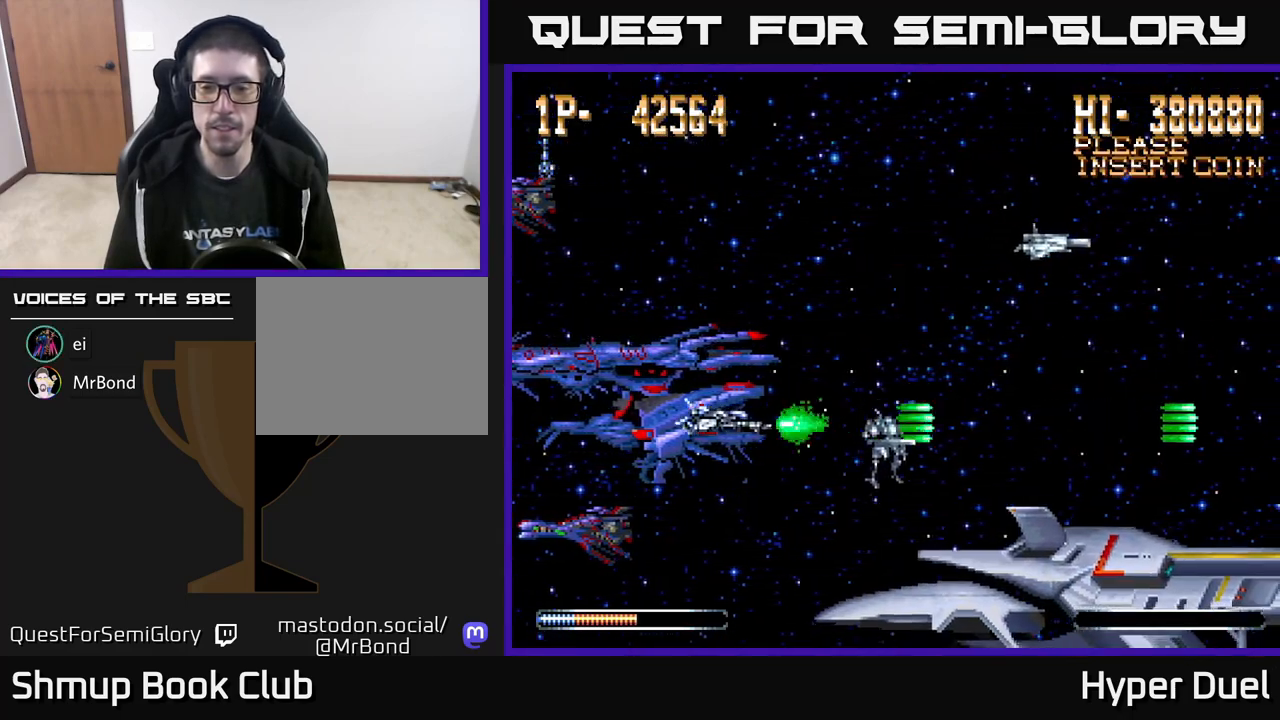
{"buttons": ["A", "DPAD_UP"], "right_stick": "center", "events": [[33, "DPAD_DOWN", "down"], [33, "DPAD_LEFT", "up"], [200, "DPAD_DOWN", "up"], [200, "DPAD_LEFT", "down"], [333, "DPAD_UP", "down"], [417, "DPAD_LEFT", "up"]]}
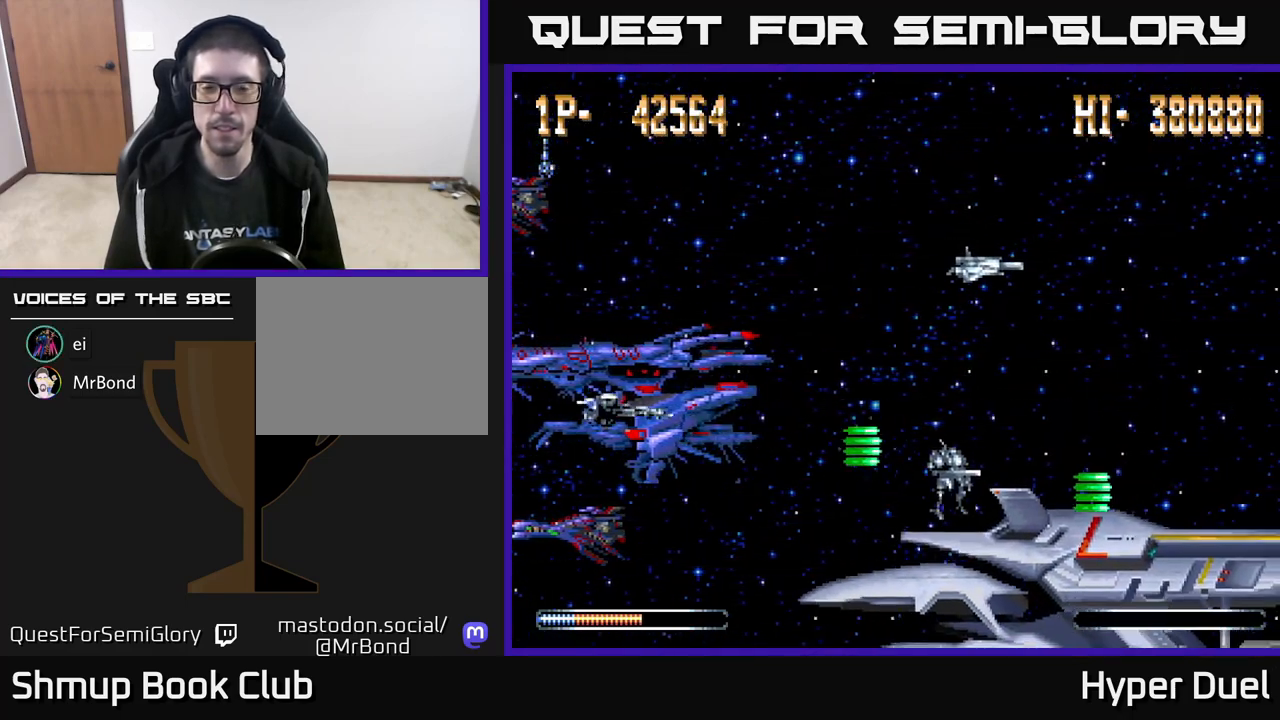
{"buttons": ["A", "DPAD_DOWN"], "right_stick": "center", "events": [[150, "DPAD_UP", "up"], [450, "DPAD_DOWN", "down"]]}
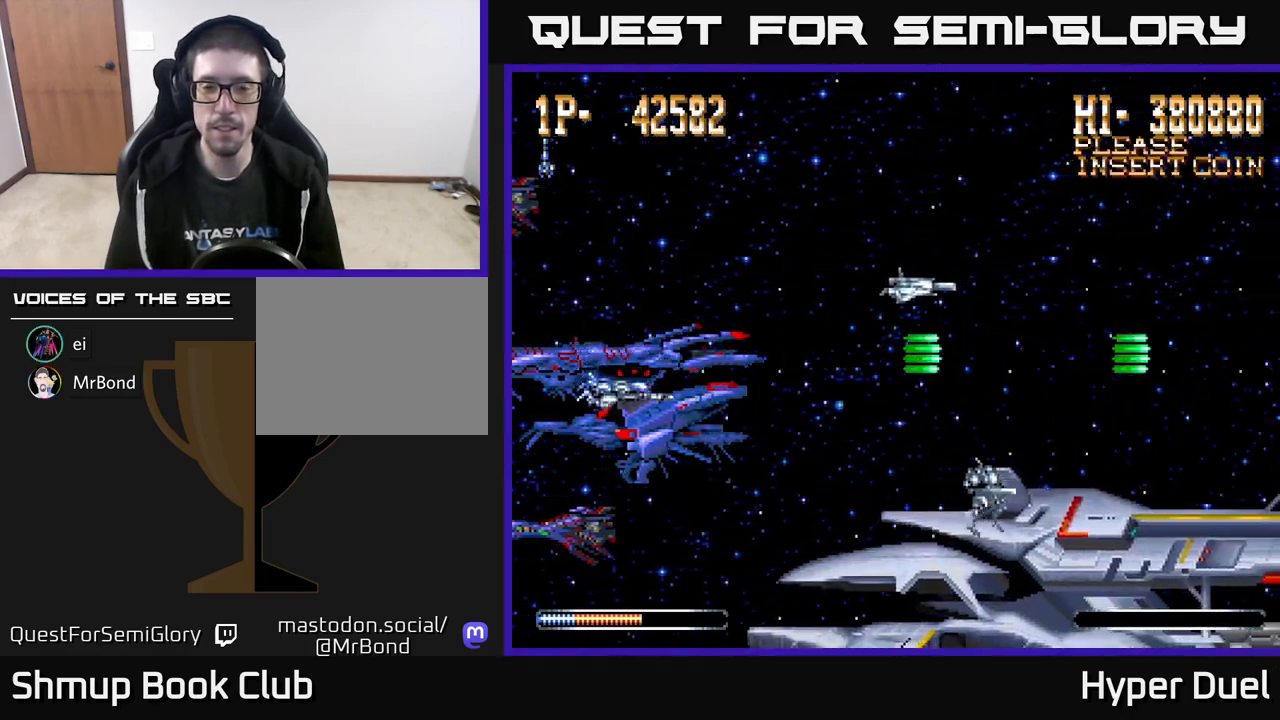
{"buttons": ["A"], "right_stick": "center", "events": [[83, "DPAD_DOWN", "up"]]}
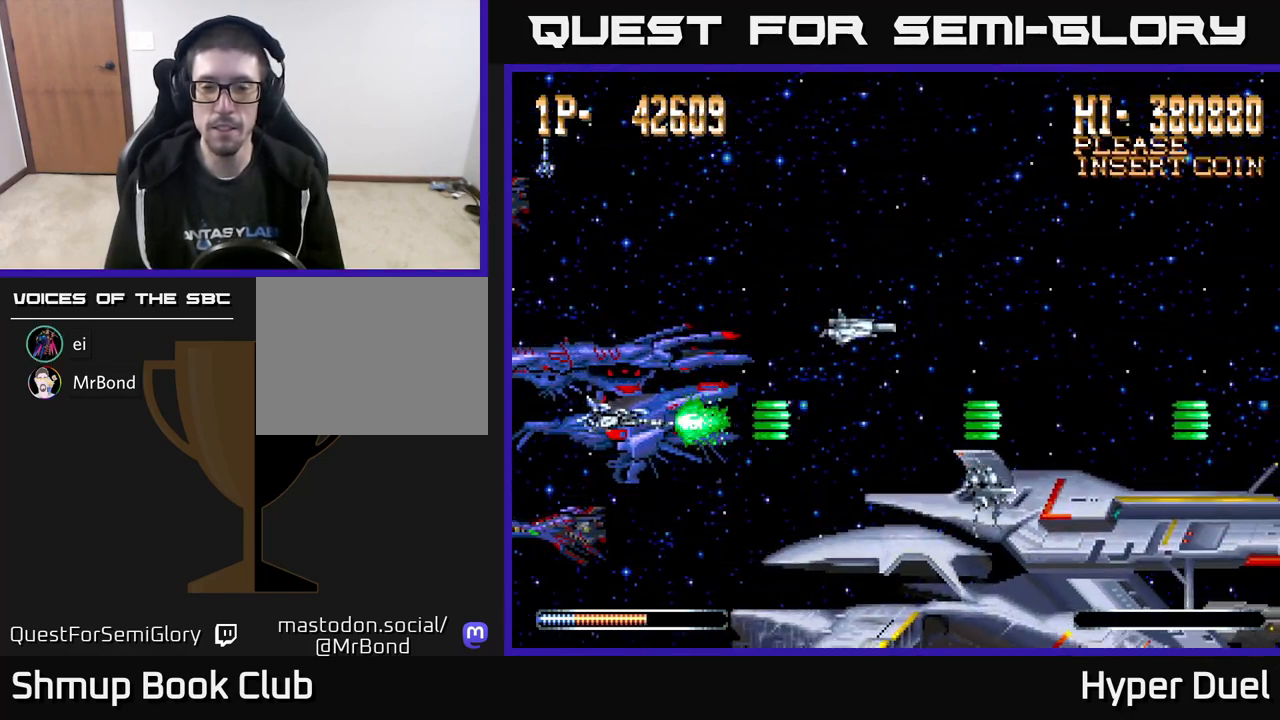
{"buttons": ["A"], "right_stick": "center", "events": []}
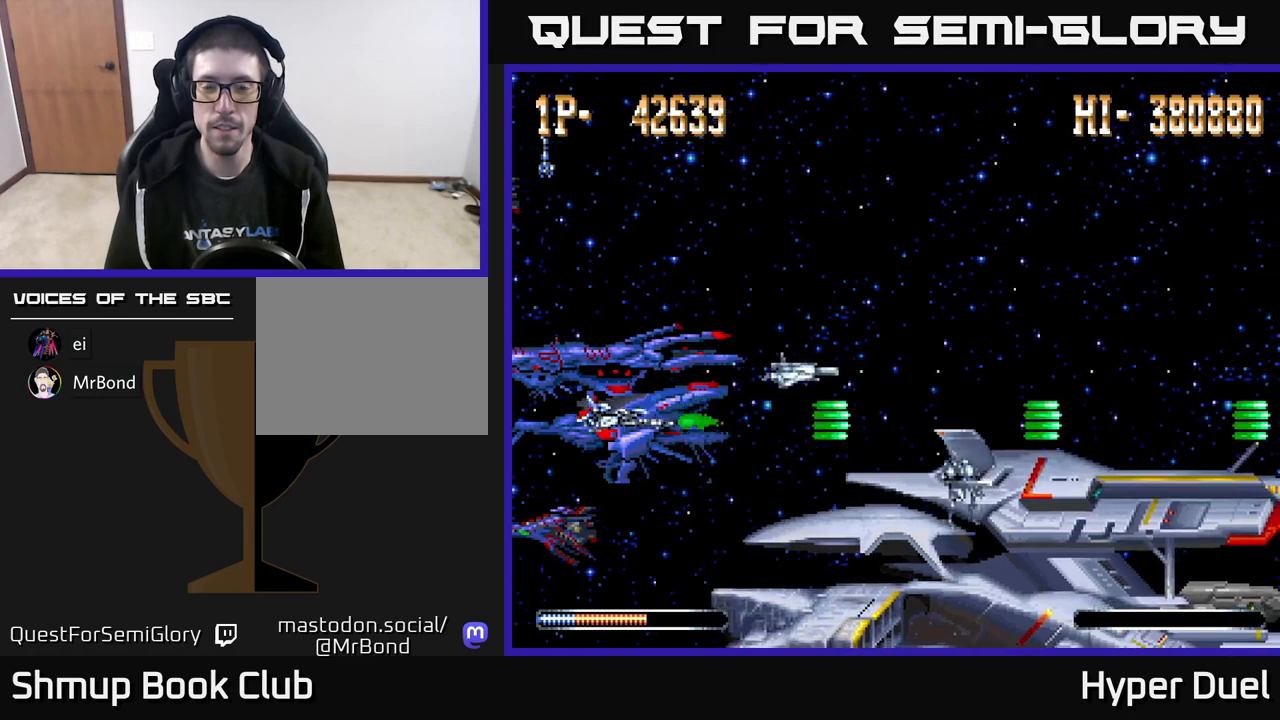
{"buttons": ["A"], "right_stick": "center", "events": []}
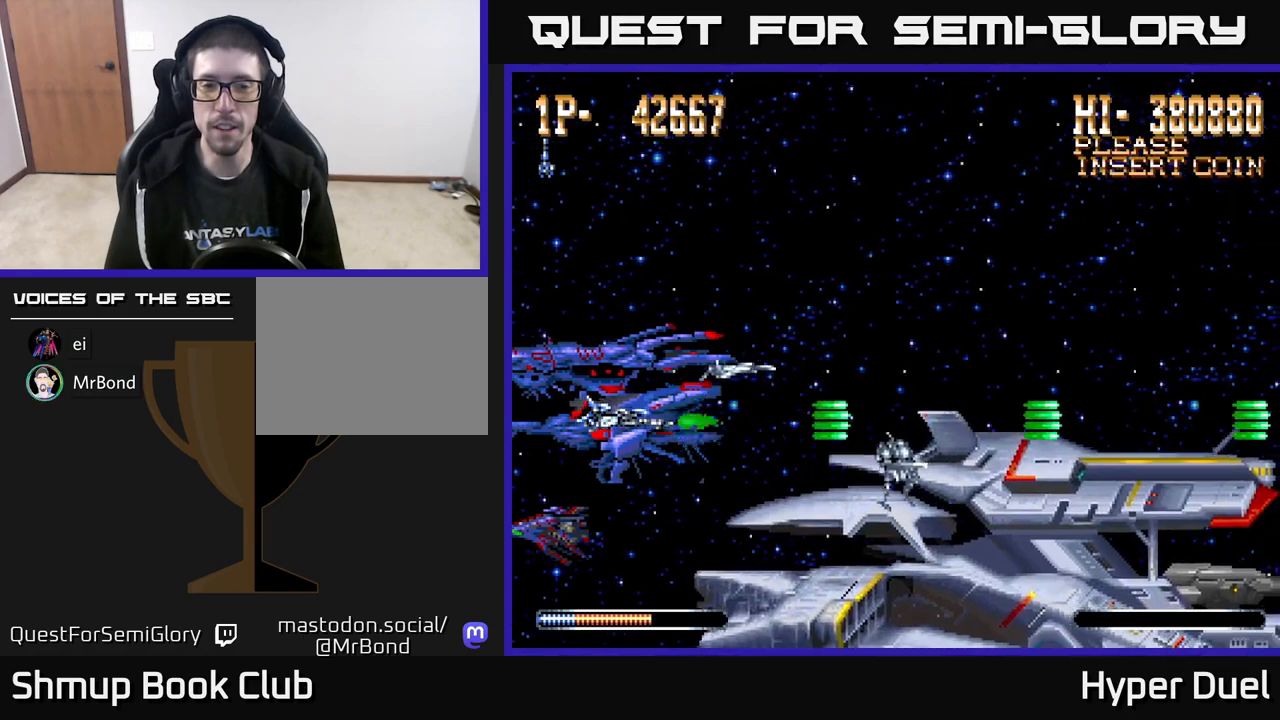
{"buttons": ["A"], "right_stick": "center", "events": []}
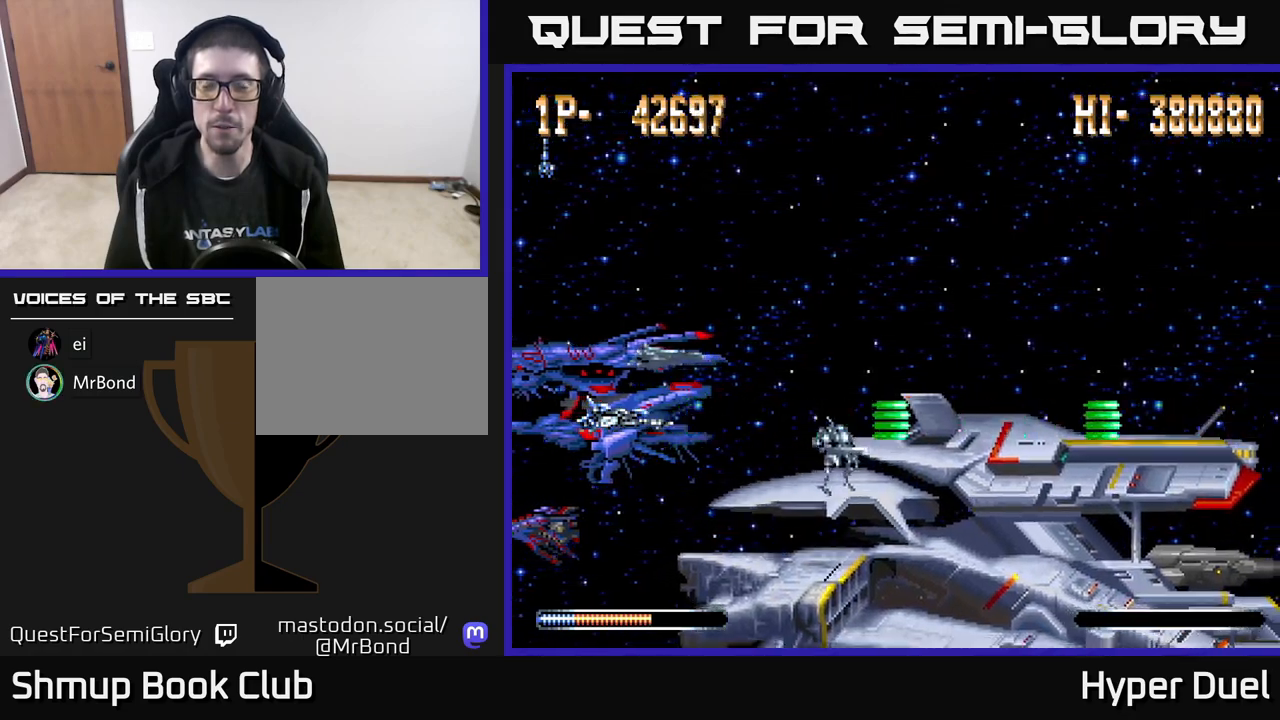
{"buttons": ["A"], "right_stick": "center", "events": []}
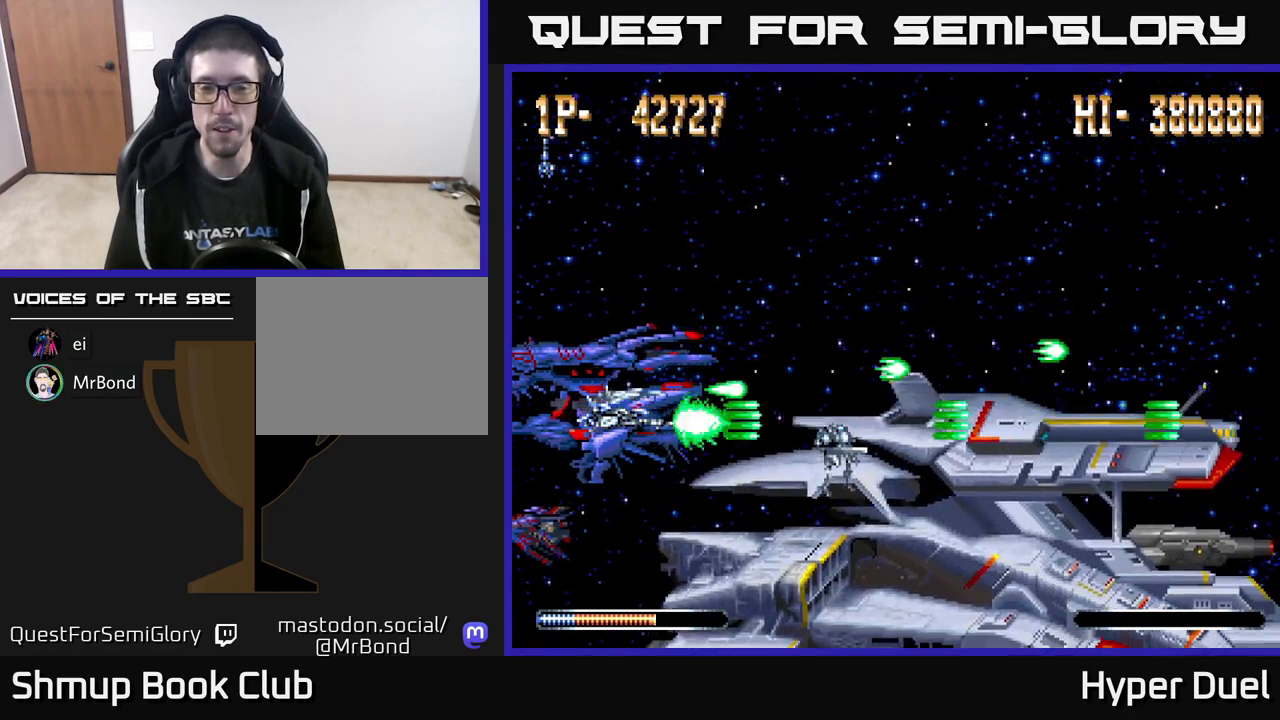
{"buttons": ["A"], "right_stick": "center", "events": []}
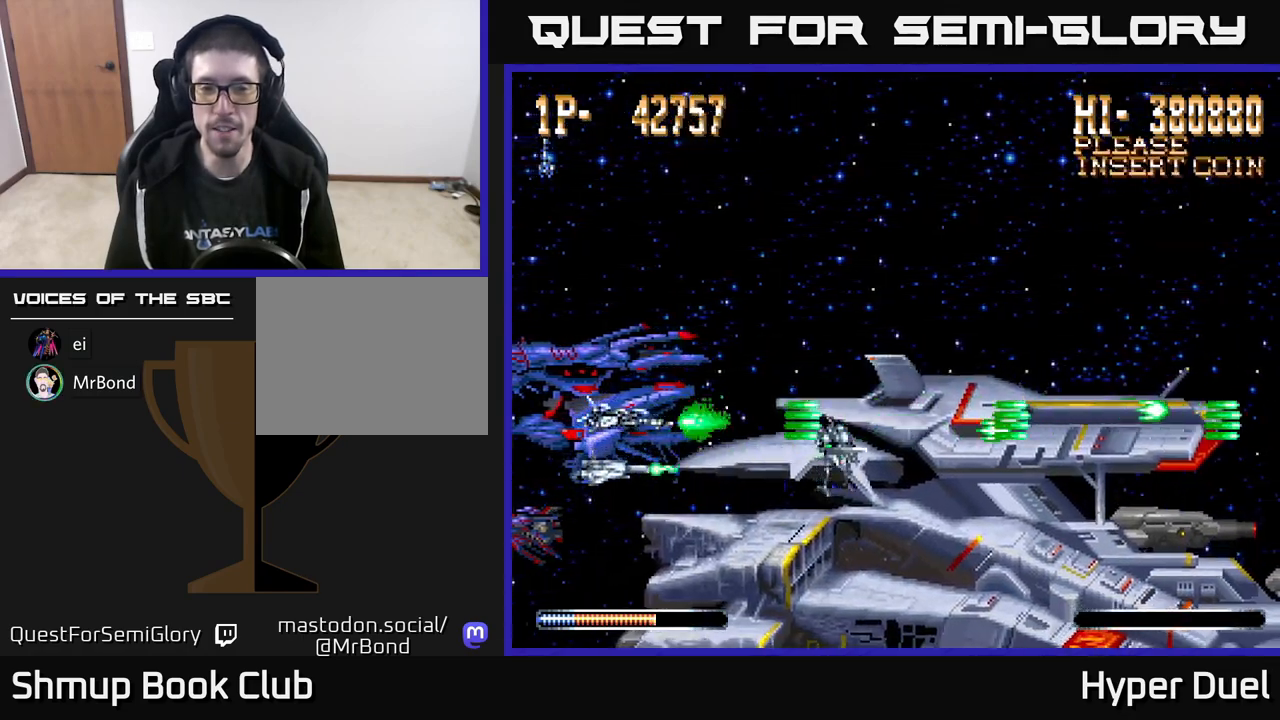
{"buttons": ["A"], "right_stick": "center", "events": []}
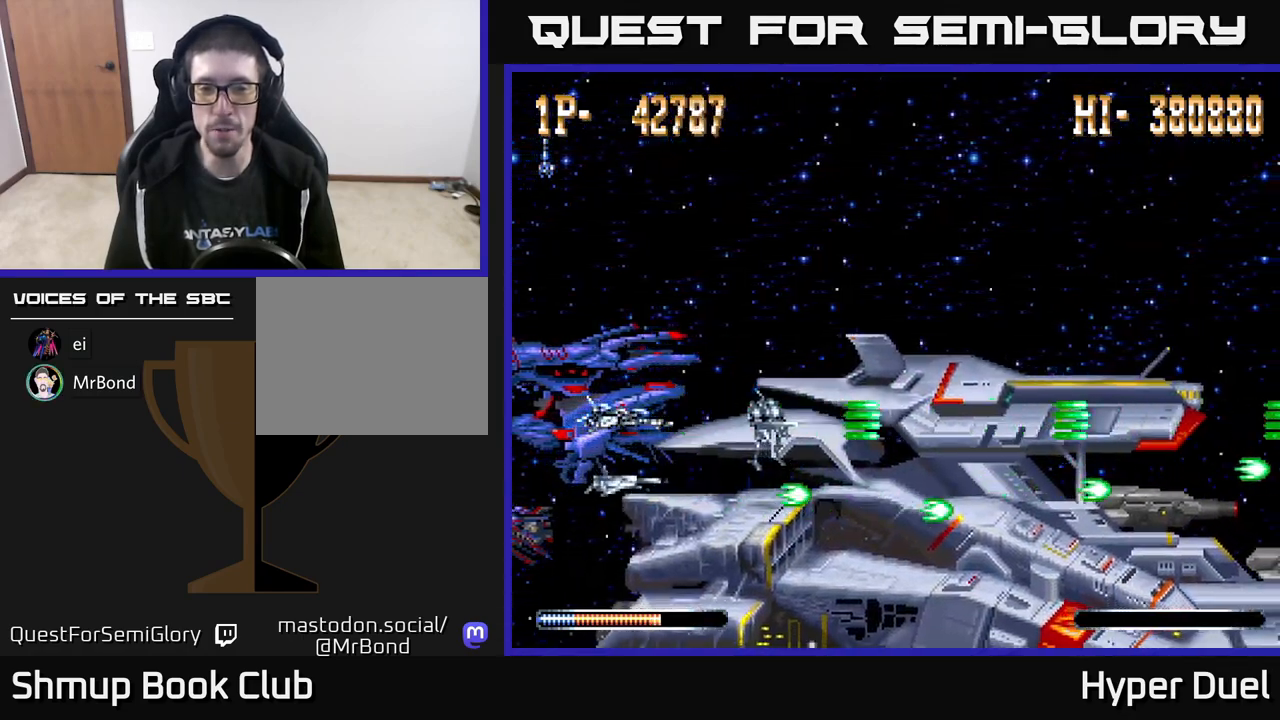
{"buttons": ["A"], "right_stick": "center", "events": []}